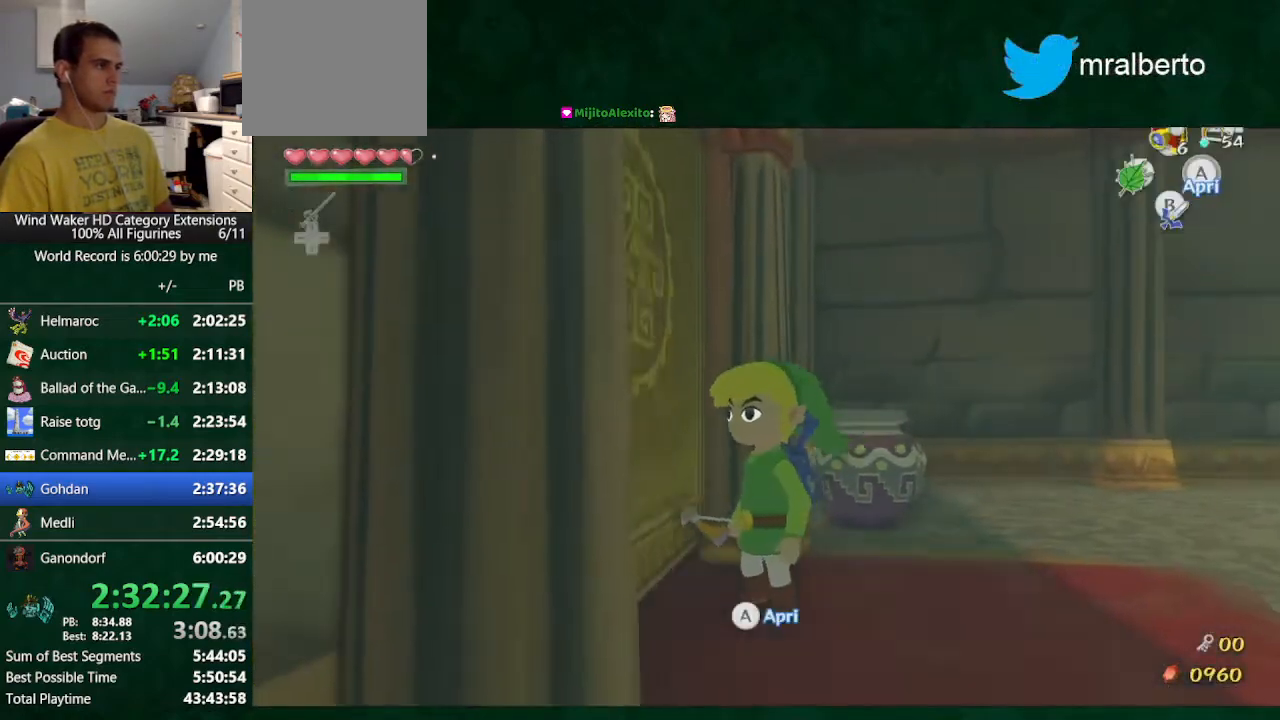
Gameplay with a controller (Nintendo layout); each line is a JSON object with the inputs held at the frame after it (dt_ms = milliseconds from this image to that frame). "button_events" lists button changes between this image and that frame as [ms after this image, input, new state], when the widget could be followed in between (sticks are given only as held states). Not read: L3 R3 TOUCHPAD.
{"dt_ms": 500, "buttons": [], "left_stick": "center", "right_stick": "center", "button_events": []}
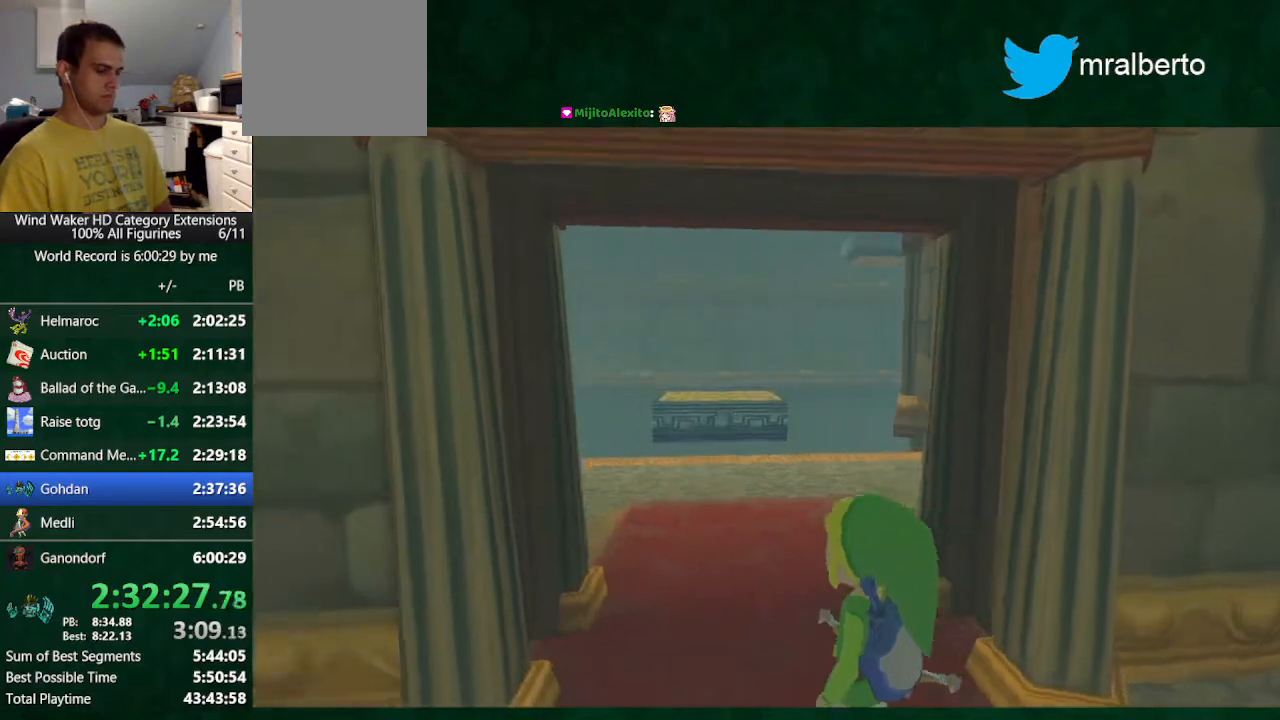
{"dt_ms": 500, "buttons": [], "left_stick": "center", "right_stick": "center", "button_events": []}
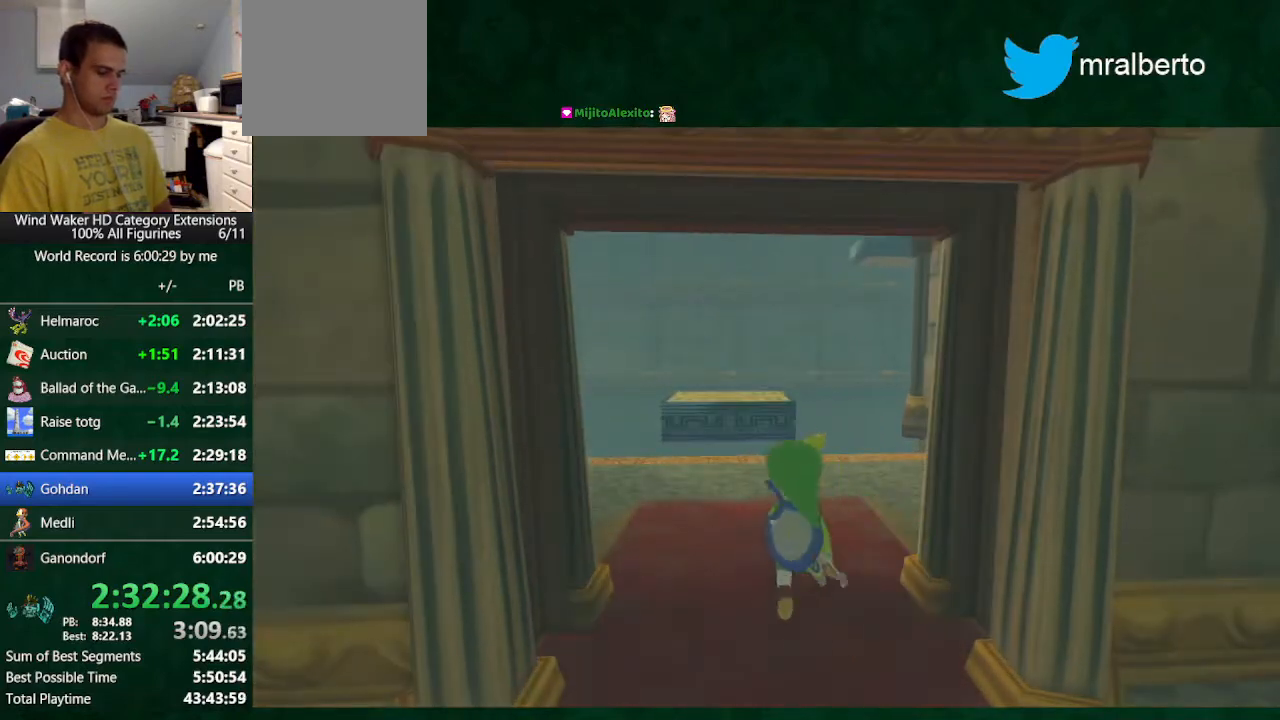
{"dt_ms": 500, "buttons": [], "left_stick": "center", "right_stick": "center", "button_events": []}
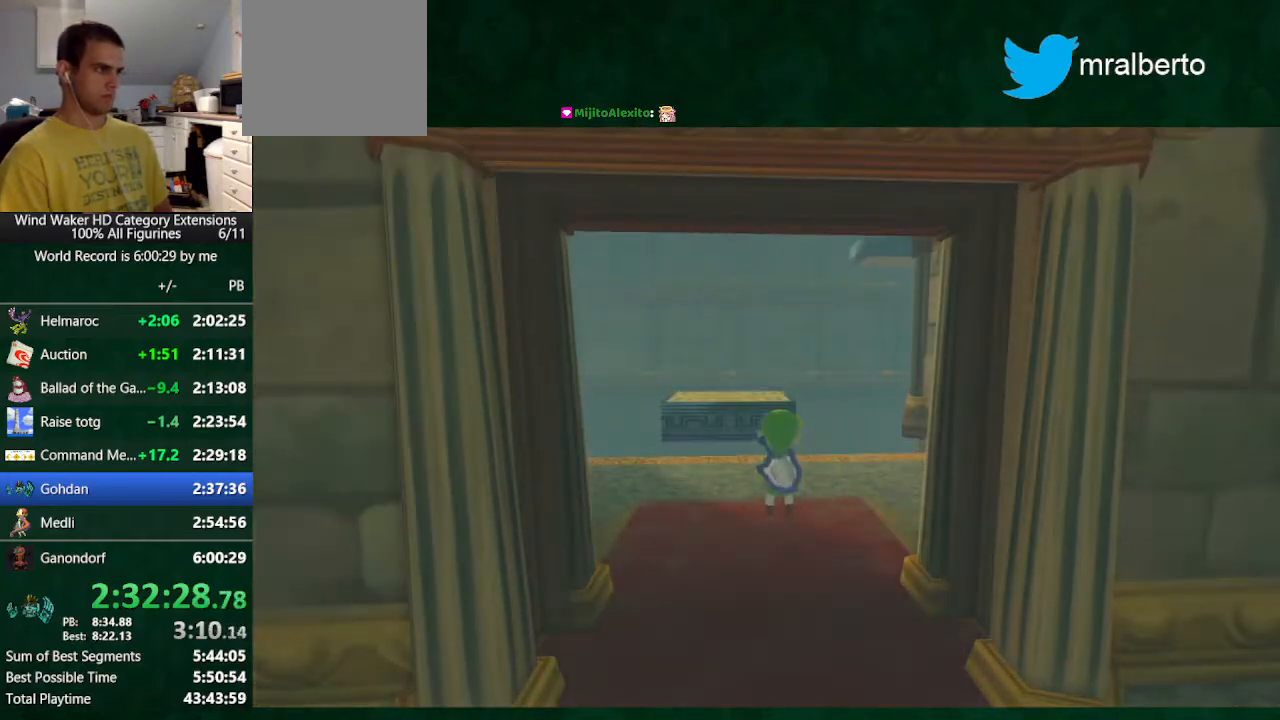
{"dt_ms": 500, "buttons": [], "left_stick": "center", "right_stick": "center", "button_events": []}
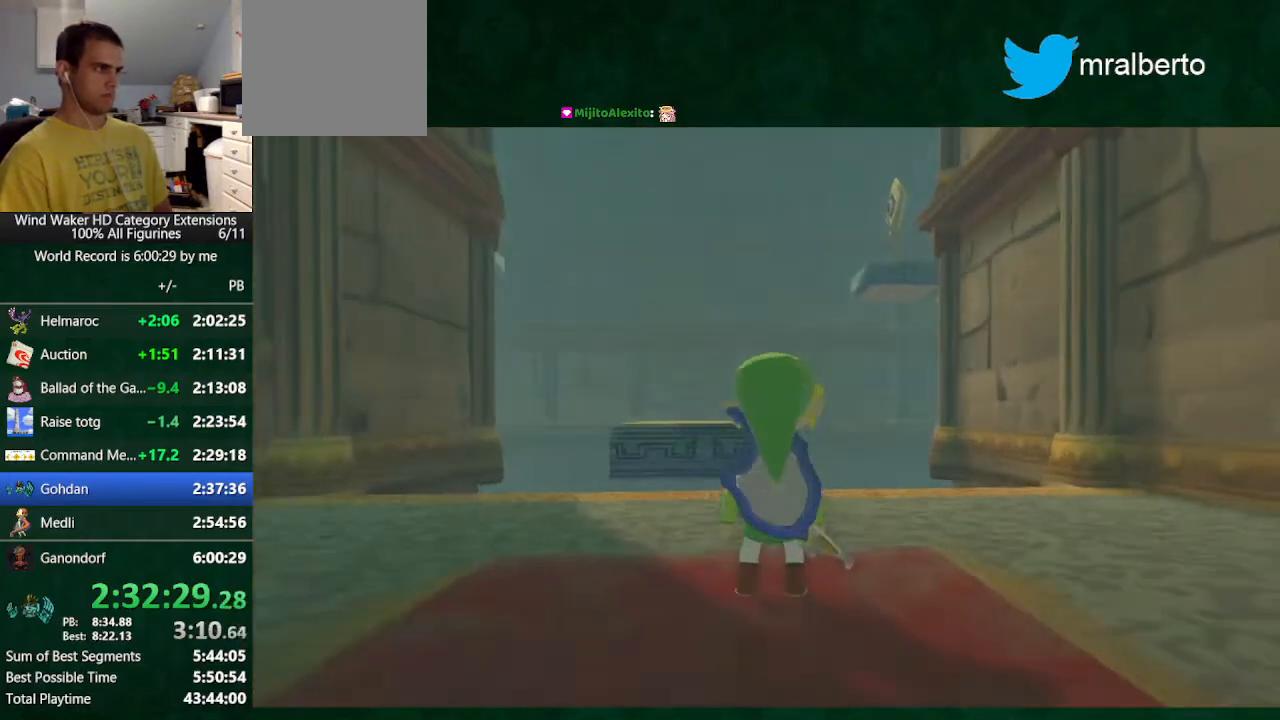
{"dt_ms": 500, "buttons": ["R1"], "left_stick": "up-left", "right_stick": "center", "button_events": [[433, "R1", "down"]]}
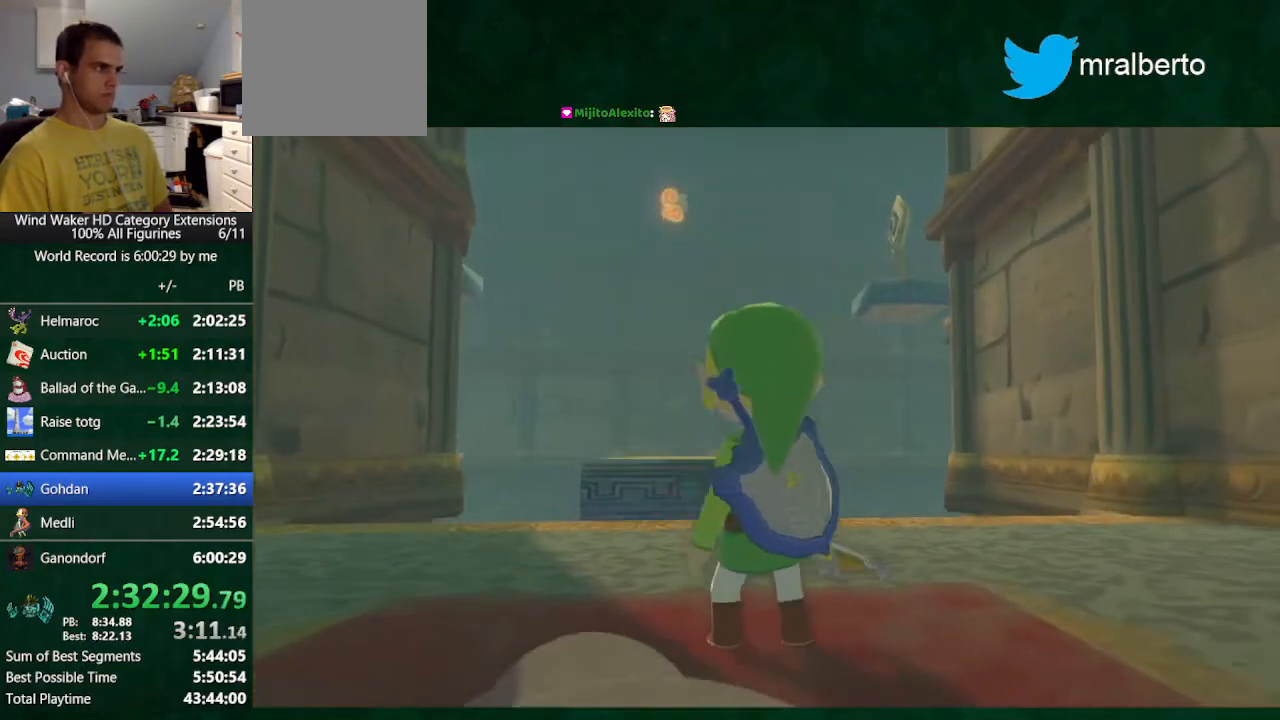
{"dt_ms": 500, "buttons": ["START"], "left_stick": "down", "right_stick": "center", "button_events": [[33, "R1", "up"], [433, "START", "down"]]}
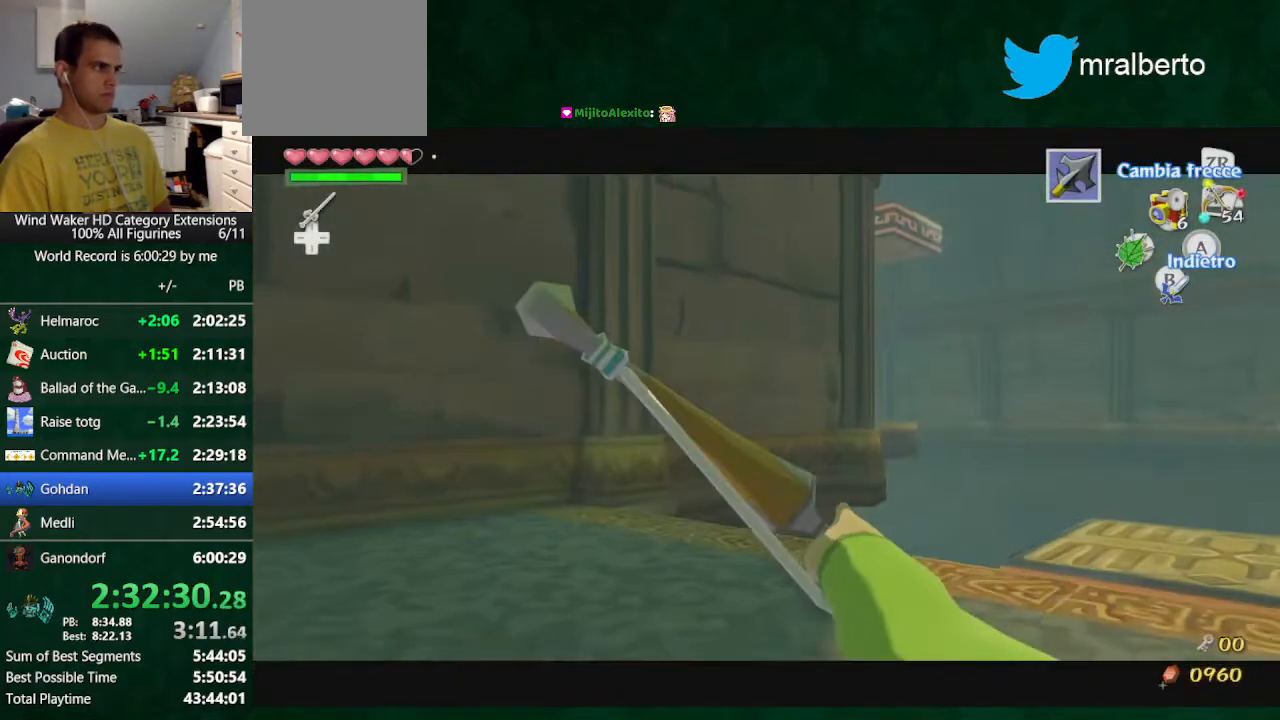
{"dt_ms": 500, "buttons": ["R1"], "left_stick": "up", "right_stick": "center", "button_events": [[200, "START", "up"], [300, "R1", "down"]]}
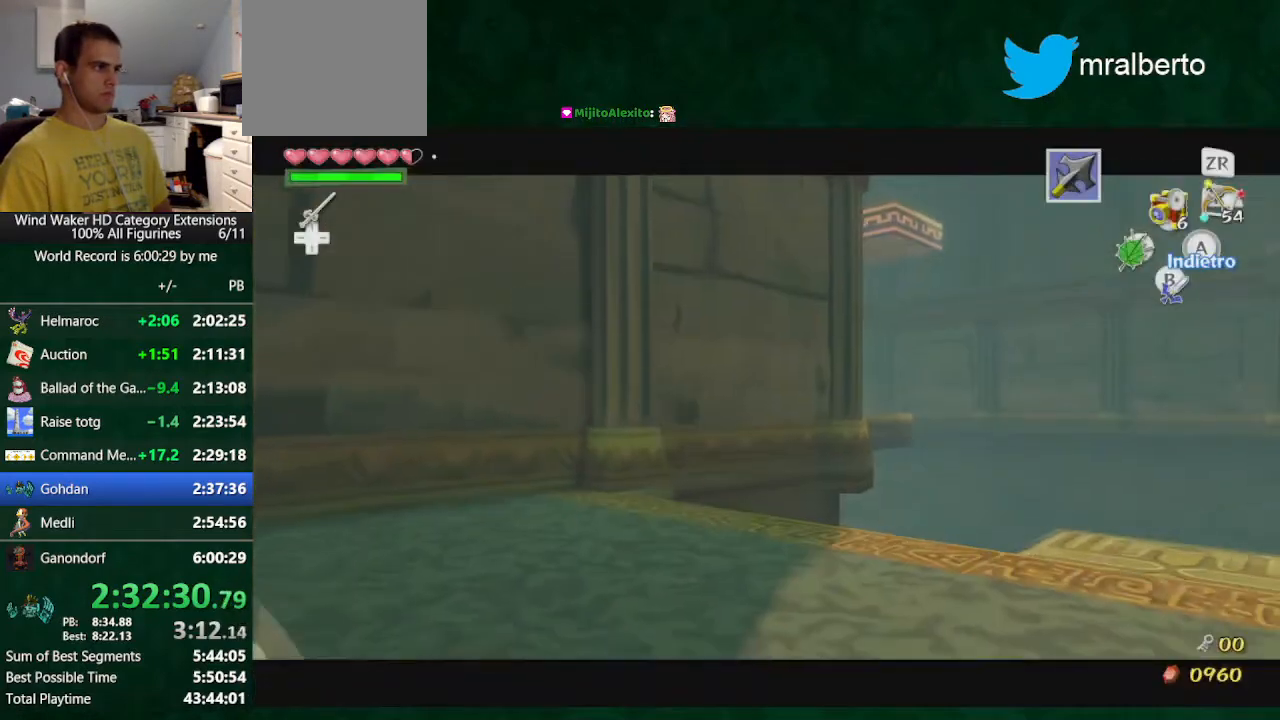
{"dt_ms": 1000, "buttons": ["R1"], "left_stick": "up", "right_stick": "center", "button_events": []}
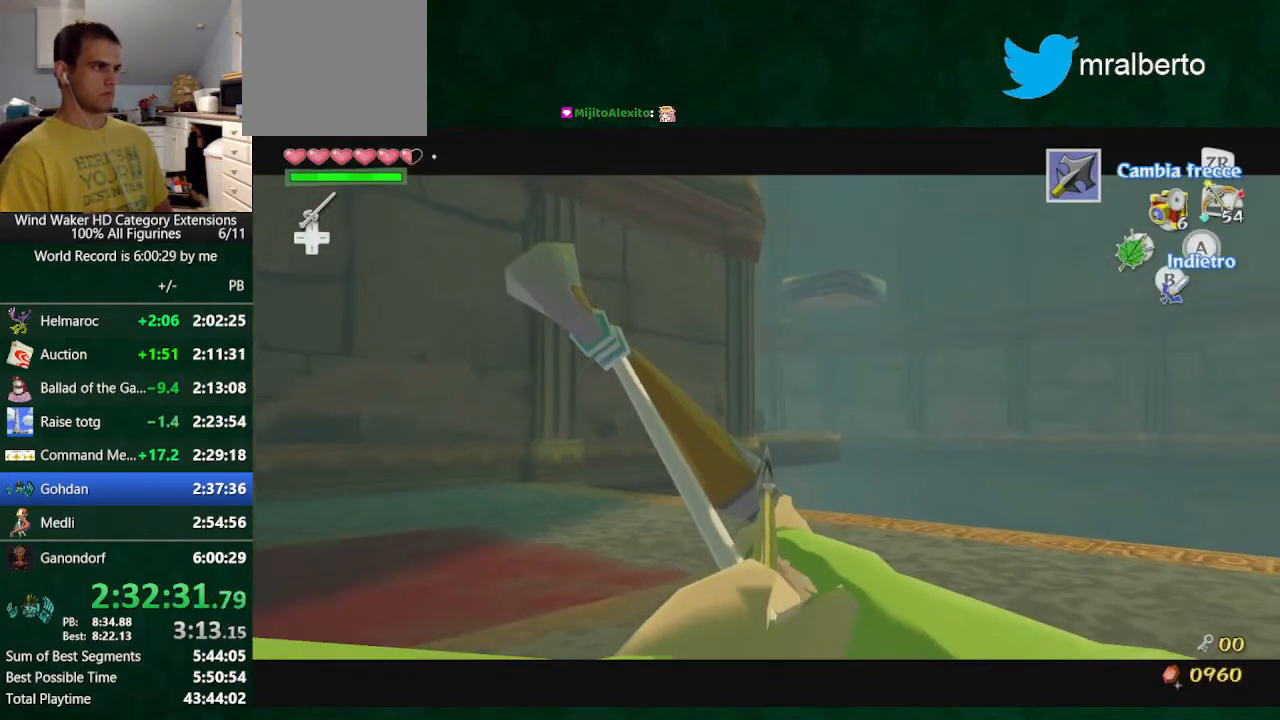
{"dt_ms": 500, "buttons": ["R1"], "left_stick": "up", "right_stick": "center", "button_events": []}
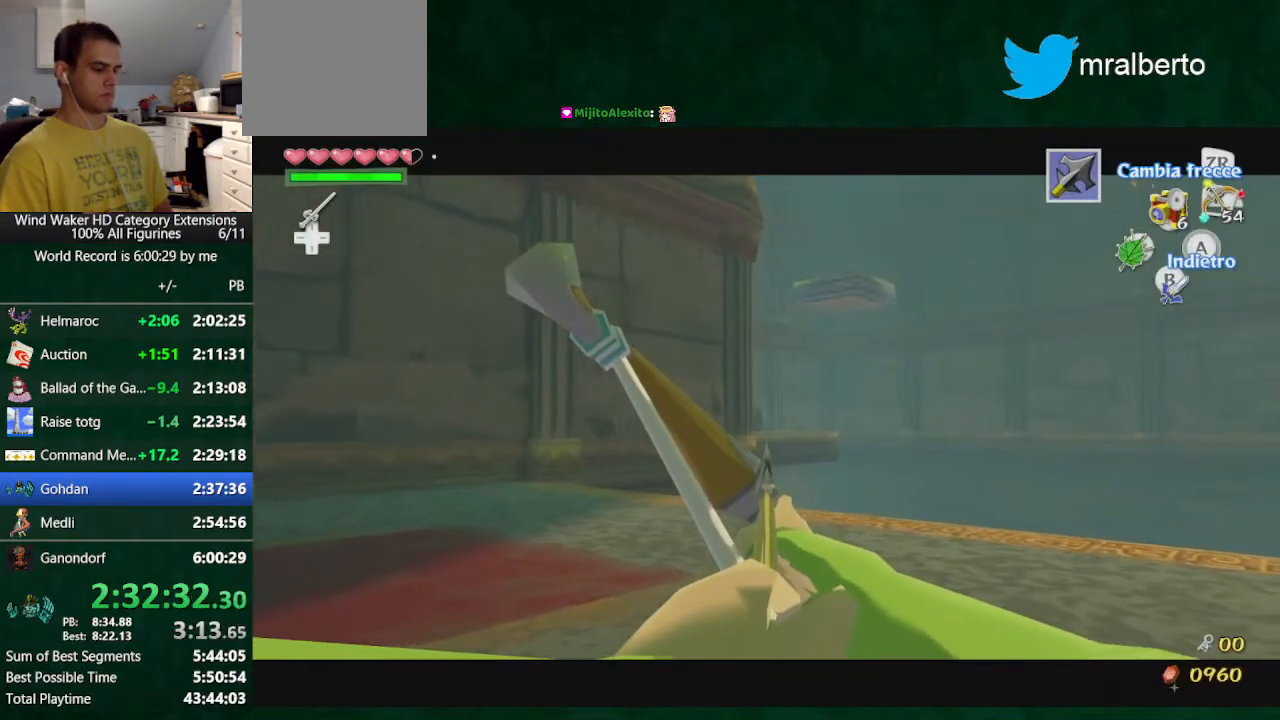
{"dt_ms": 500, "buttons": [], "left_stick": "up", "right_stick": "center", "button_events": [[33, "B", "down"], [33, "L2", "down"], [200, "B", "up"], [200, "R1", "up"], [500, "L2", "up"]]}
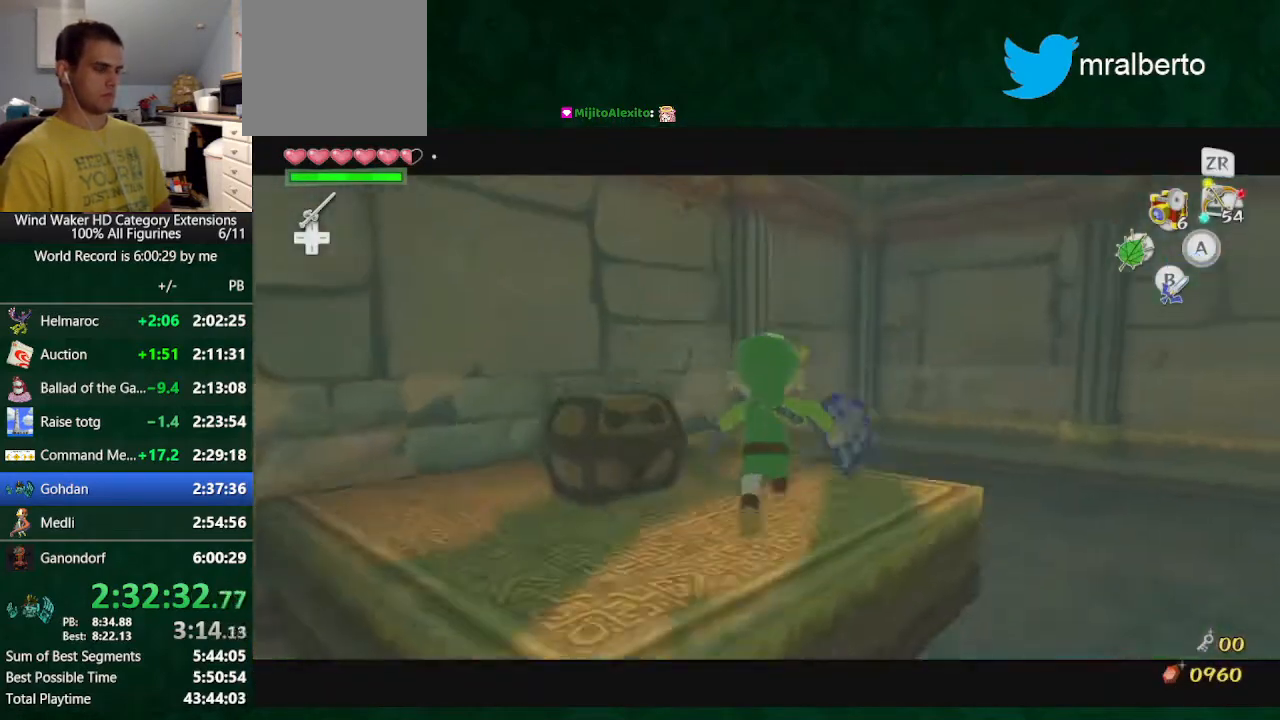
{"dt_ms": 500, "buttons": [], "left_stick": "left", "right_stick": "left", "button_events": []}
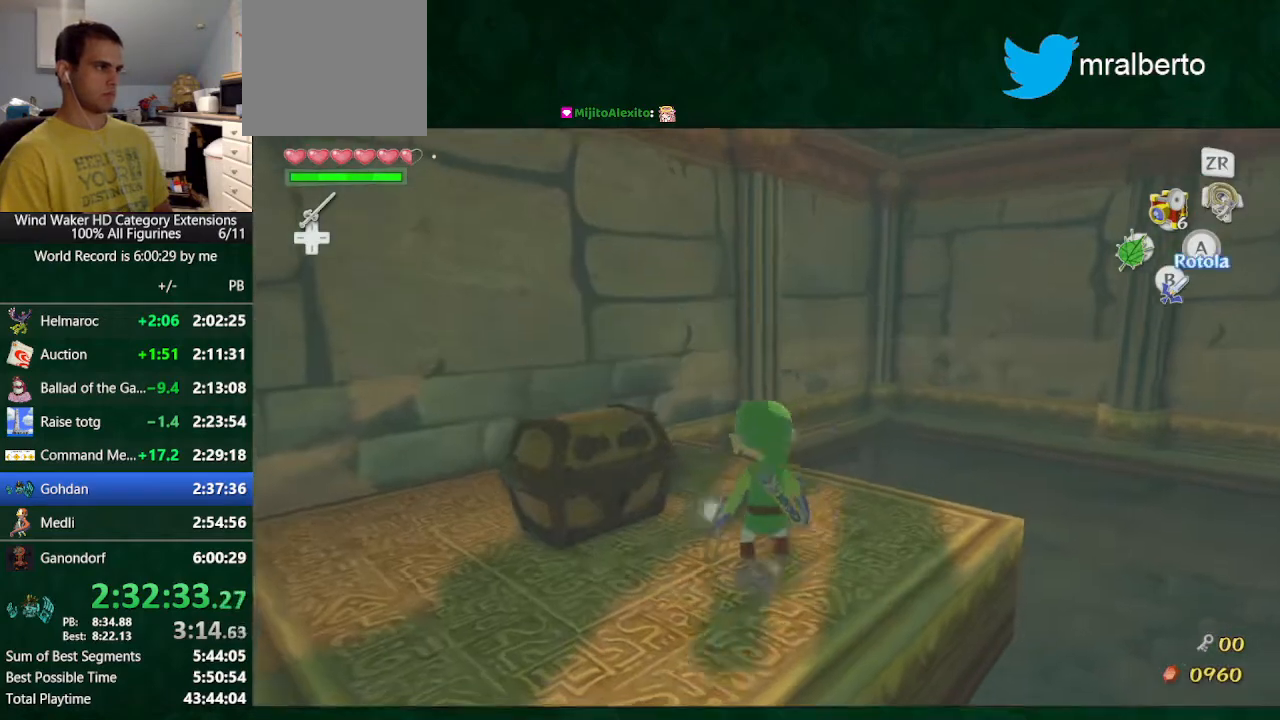
{"dt_ms": 500, "buttons": [], "left_stick": "center", "right_stick": "center", "button_events": [[233, "A", "down"], [367, "A", "up"]]}
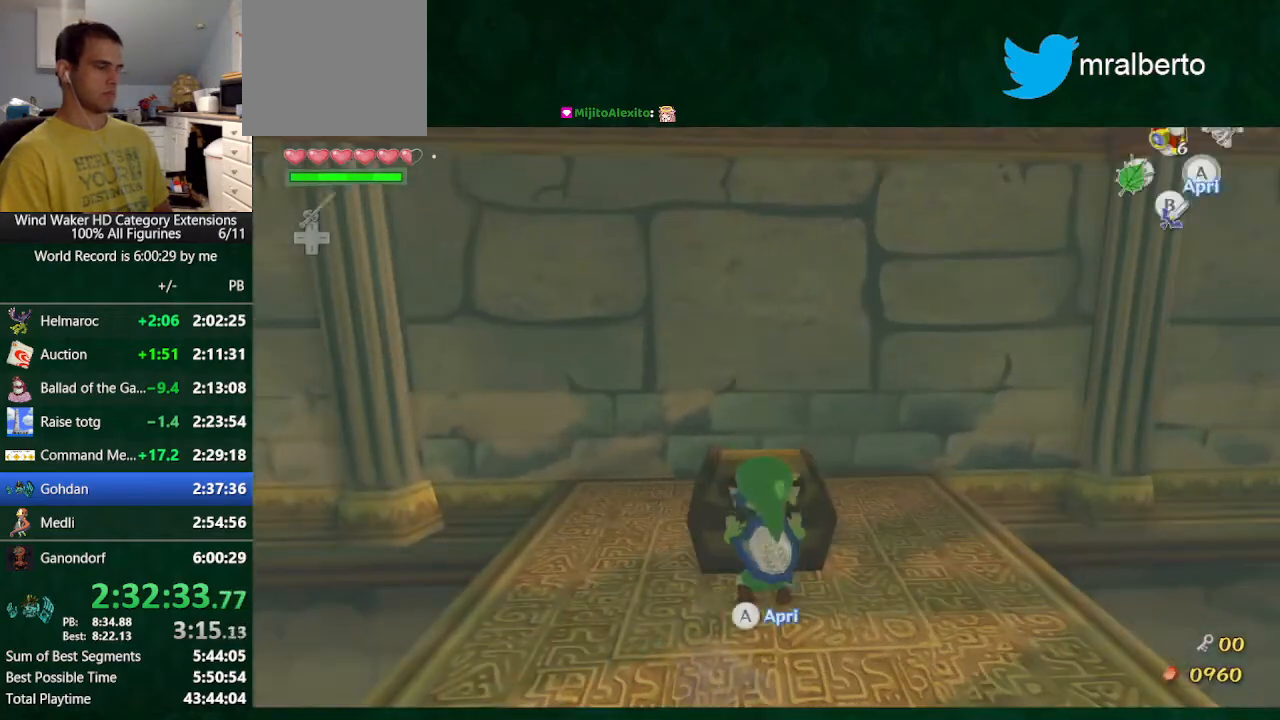
{"dt_ms": 500, "buttons": [], "left_stick": "center", "right_stick": "center", "button_events": []}
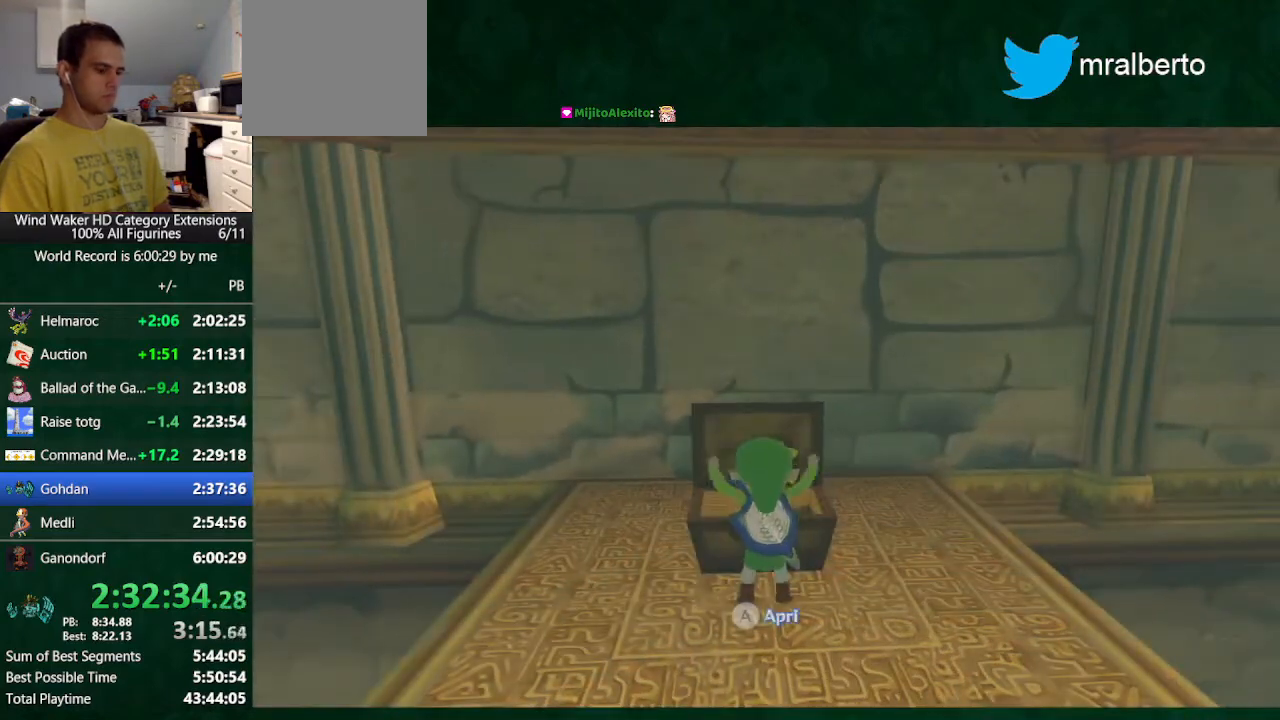
{"dt_ms": 500, "buttons": [], "left_stick": "center", "right_stick": "center", "button_events": []}
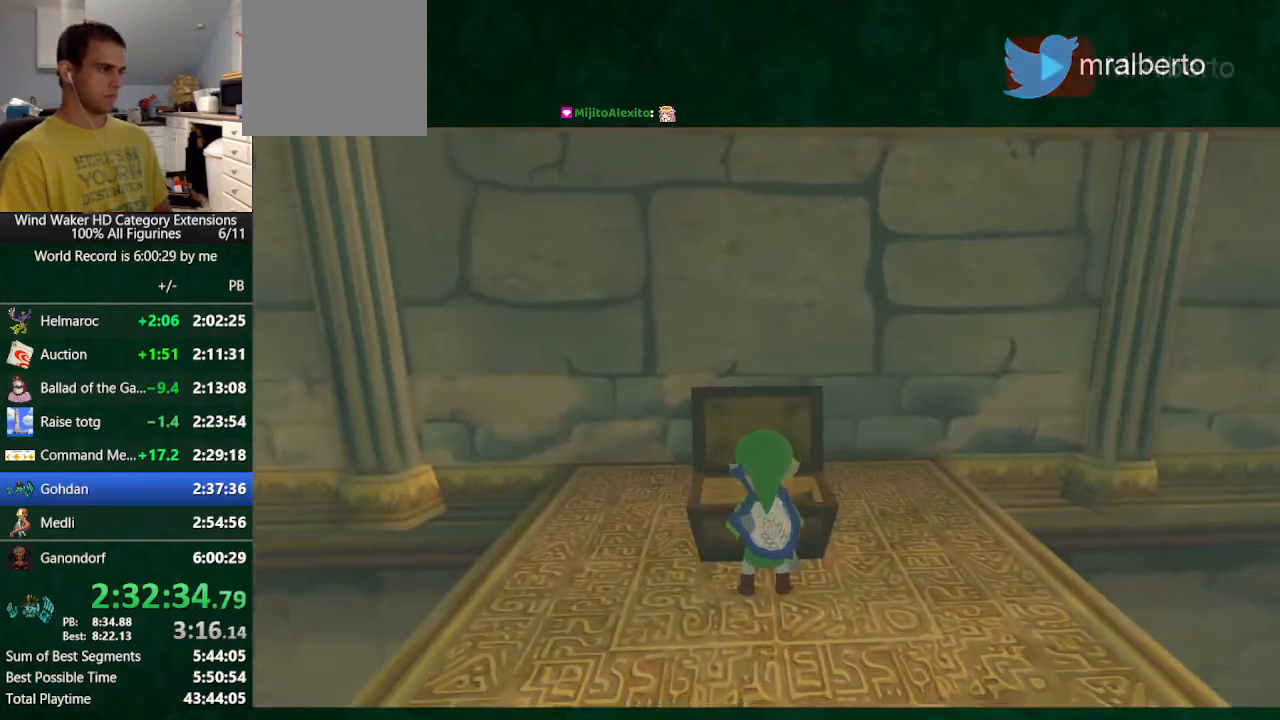
{"dt_ms": 500, "buttons": [], "left_stick": "center", "right_stick": "center", "button_events": []}
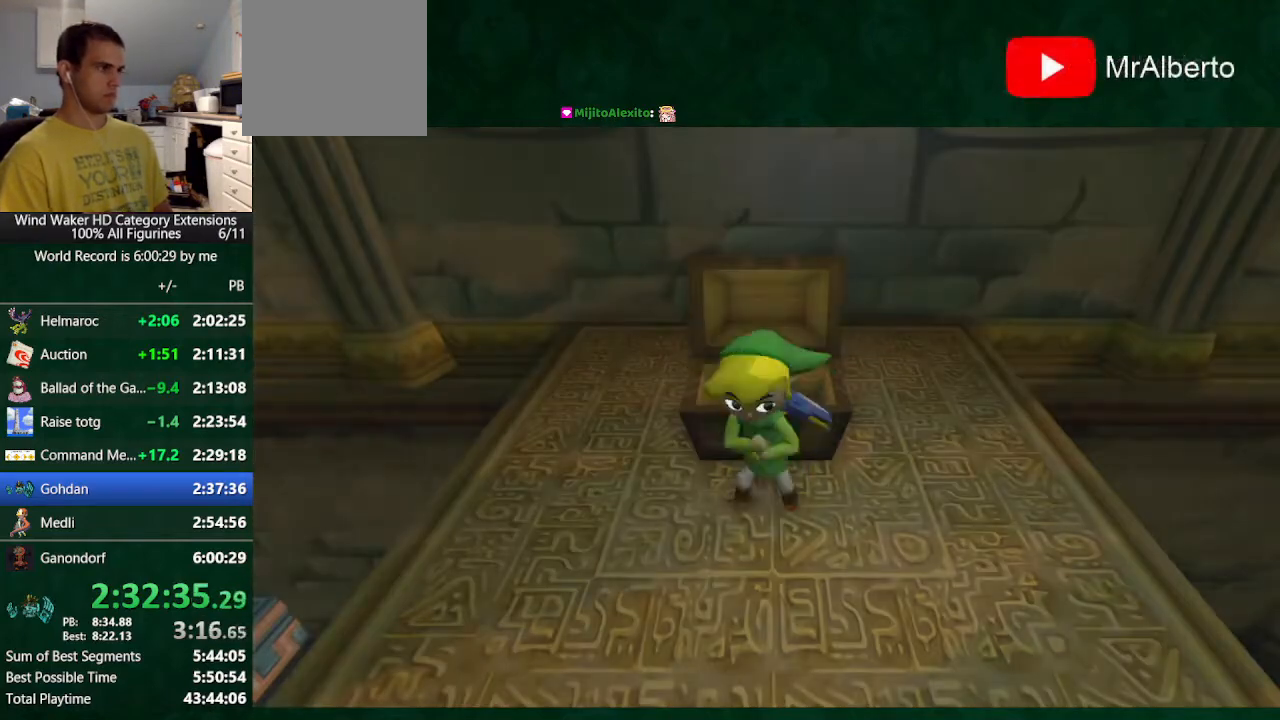
{"dt_ms": 500, "buttons": [], "left_stick": "center", "right_stick": "center", "button_events": []}
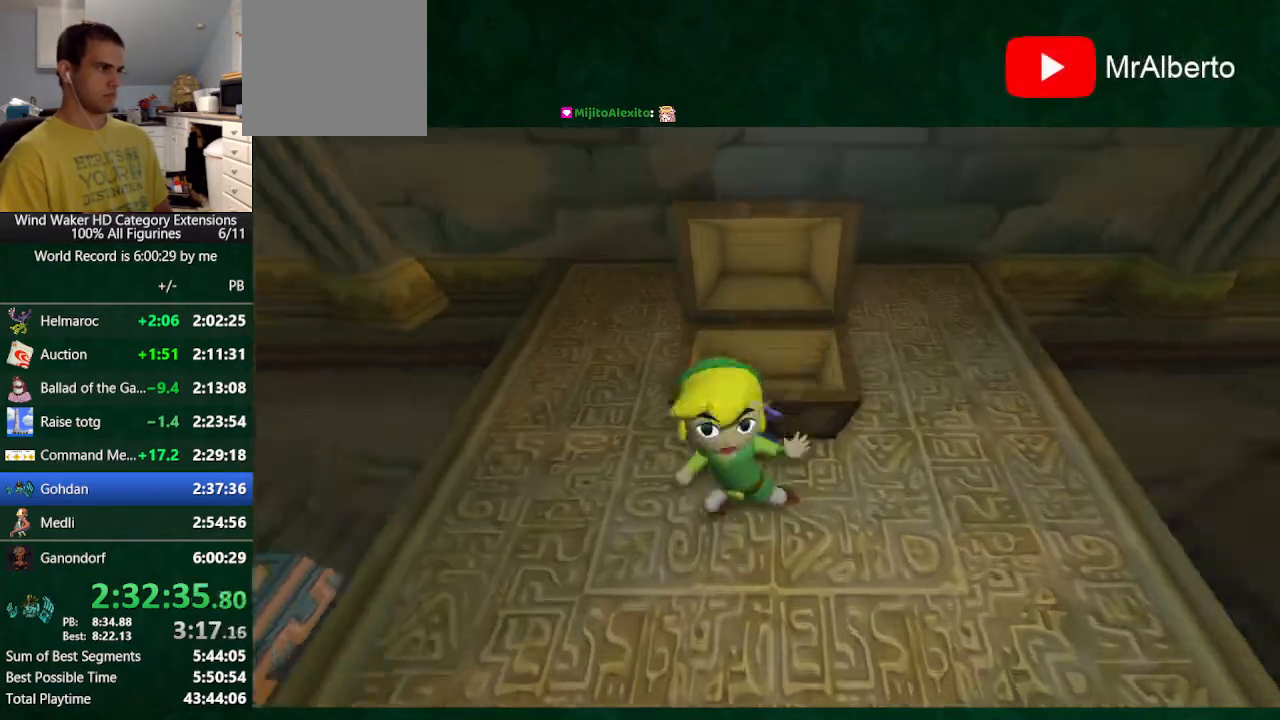
{"dt_ms": 500, "buttons": [], "left_stick": "center", "right_stick": "center", "button_events": []}
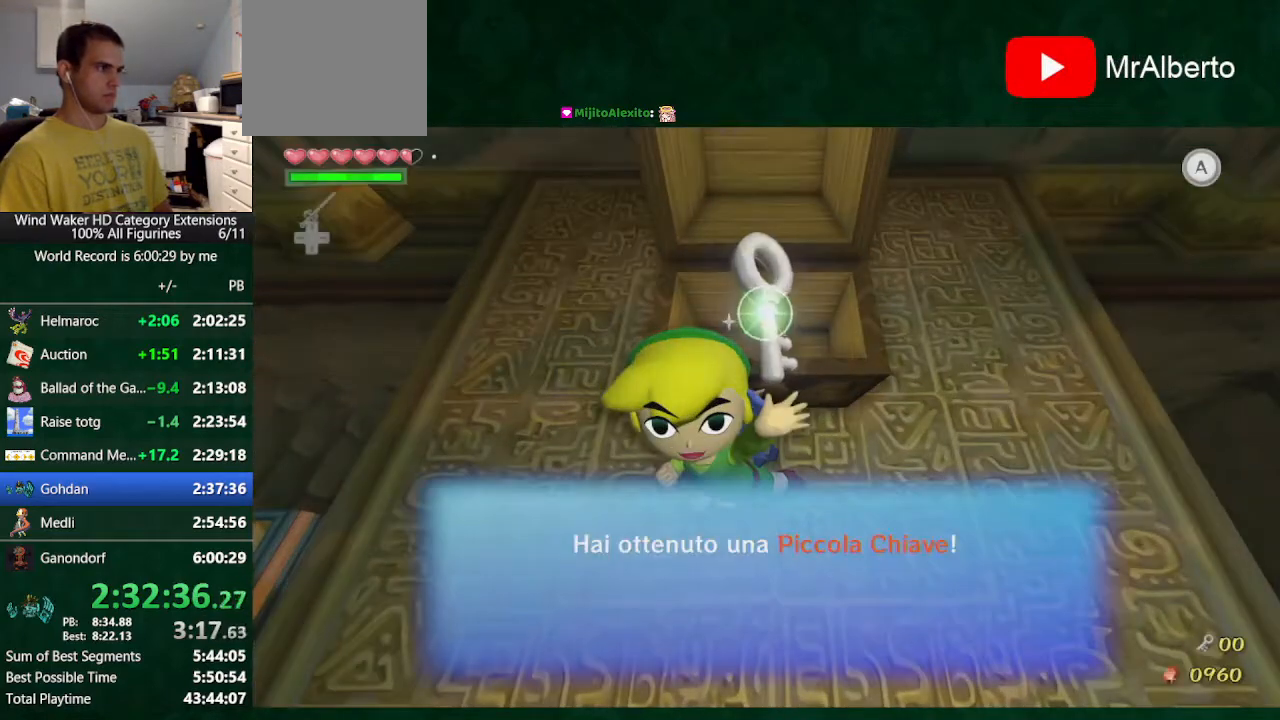
{"dt_ms": 500, "buttons": [], "left_stick": "center", "right_stick": "center", "button_events": []}
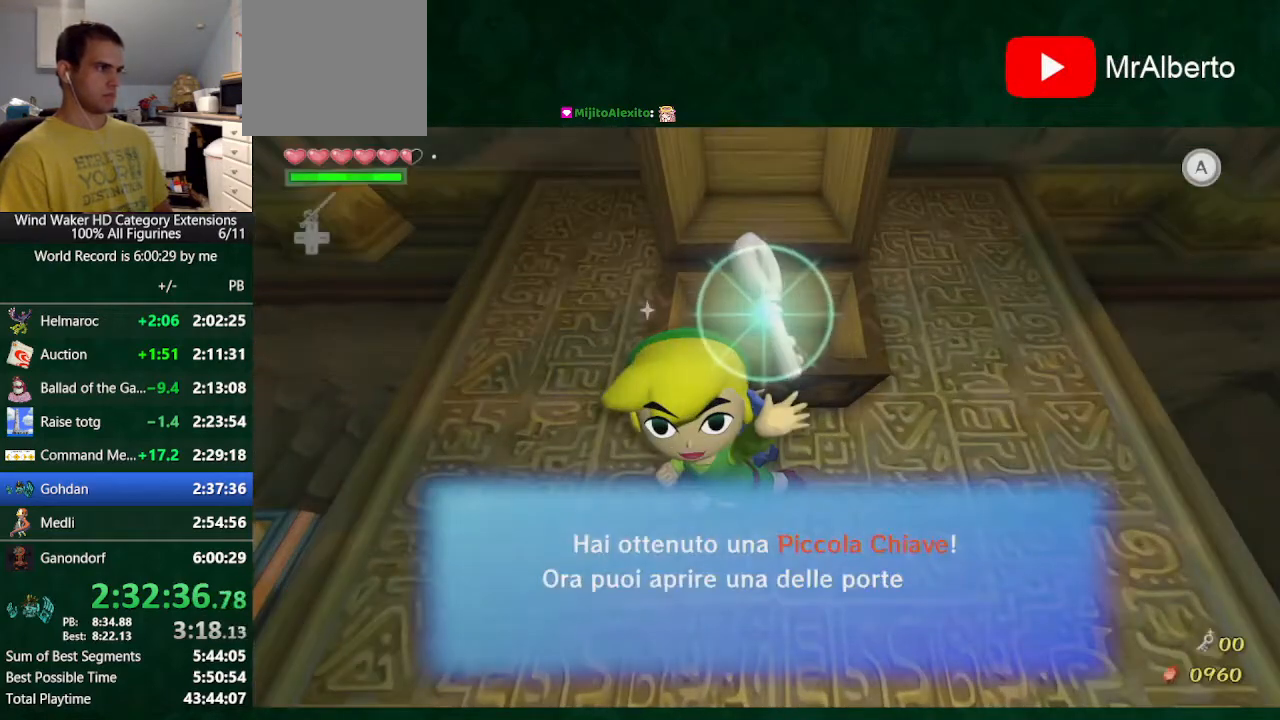
{"dt_ms": 500, "buttons": [], "left_stick": "center", "right_stick": "center", "button_events": []}
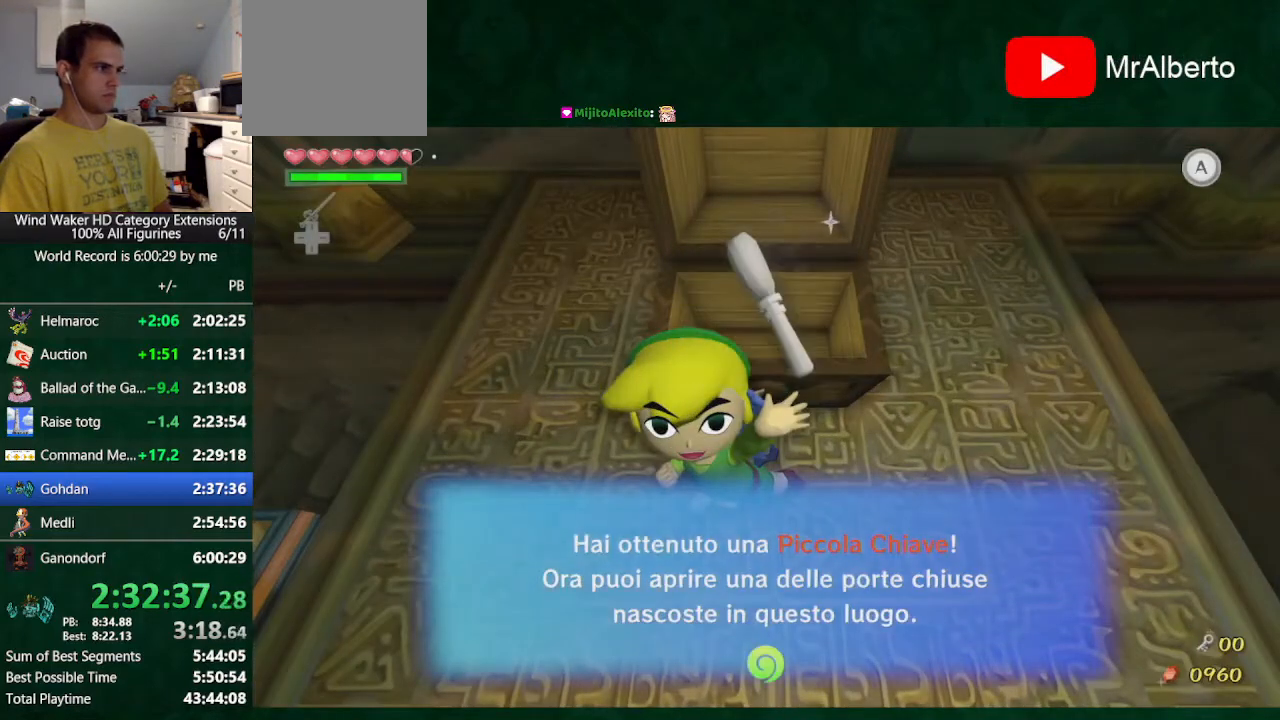
{"dt_ms": 500, "buttons": ["R1"], "left_stick": "up", "right_stick": "center", "button_events": [[67, "A", "down"], [133, "A", "up"], [433, "R1", "down"]]}
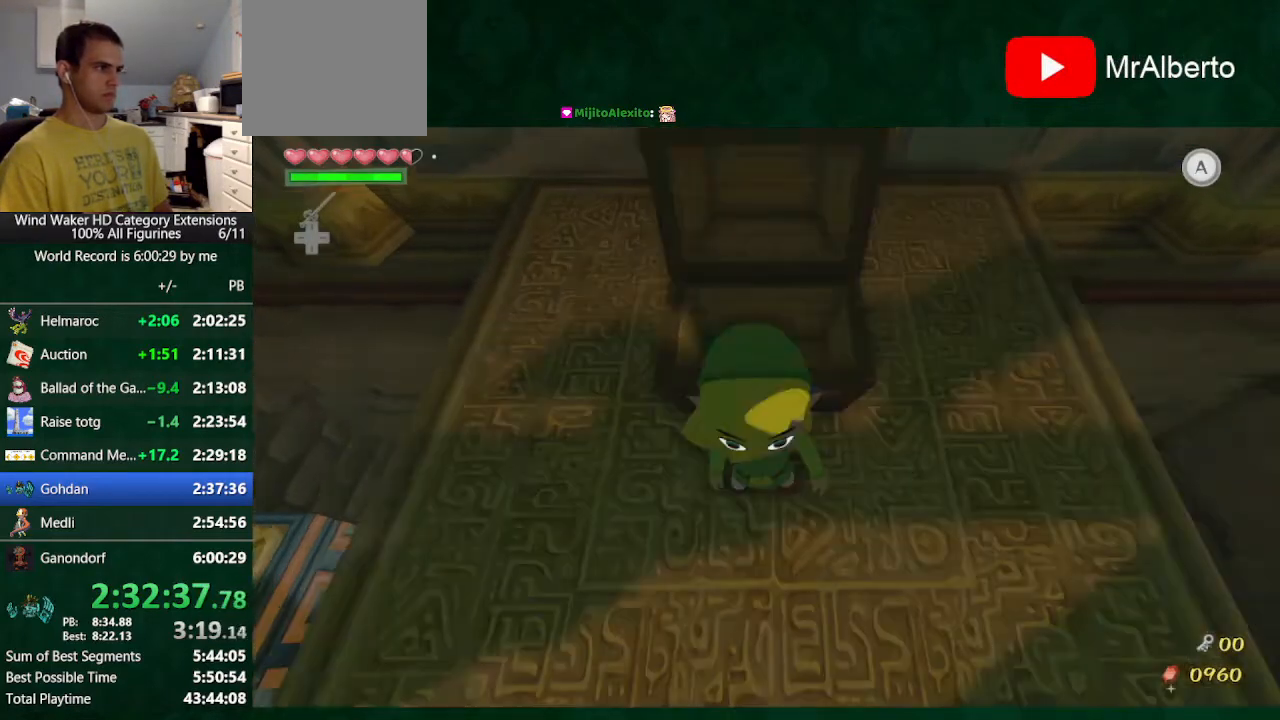
{"dt_ms": 500, "buttons": [], "left_stick": "up", "right_stick": "center", "button_events": [[67, "R1", "up"]]}
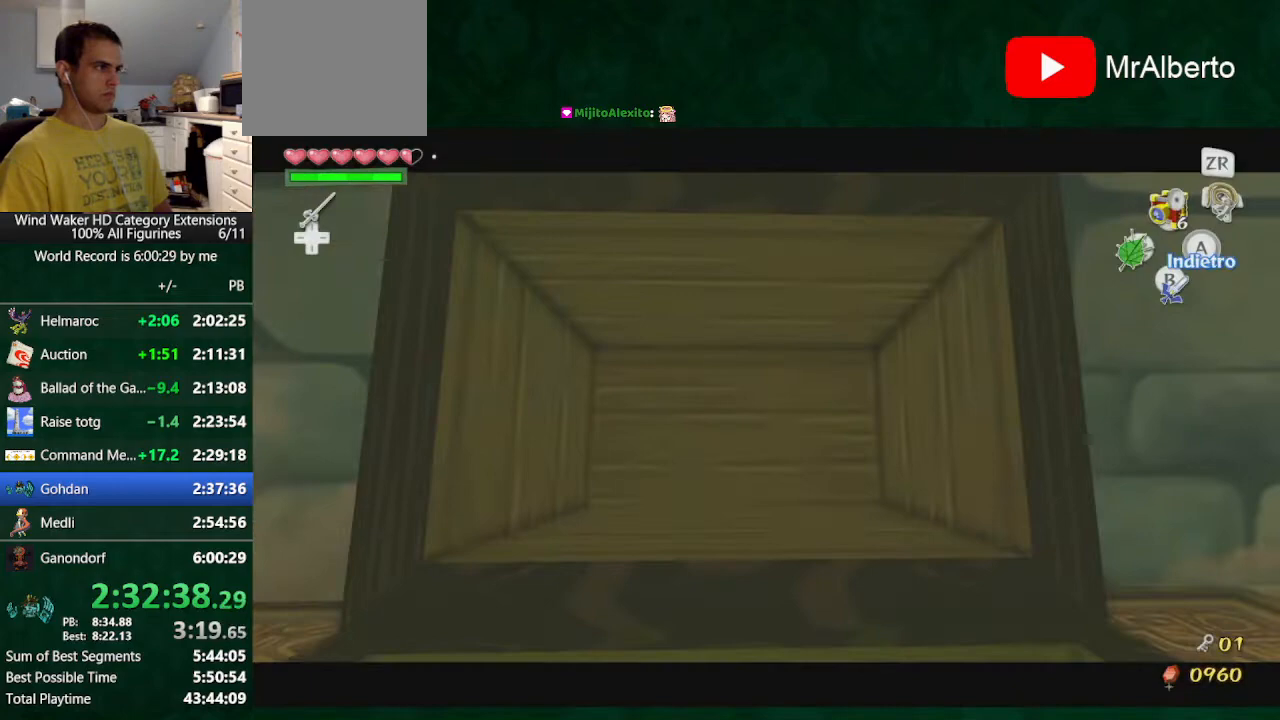
{"dt_ms": 500, "buttons": [], "left_stick": "center", "right_stick": "center", "button_events": [[33, "START", "down"], [100, "START", "up"], [167, "START", "down"], [267, "START", "up"]]}
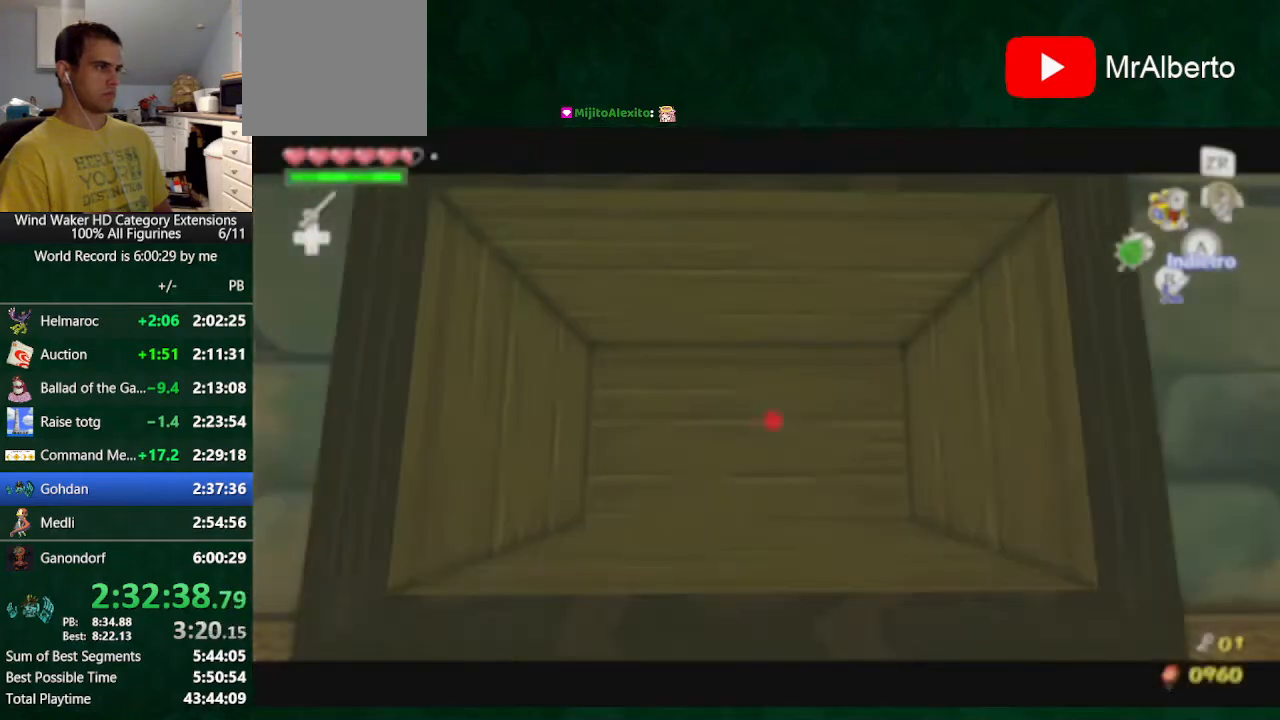
{"dt_ms": 500, "buttons": [], "left_stick": "center", "right_stick": "center", "button_events": []}
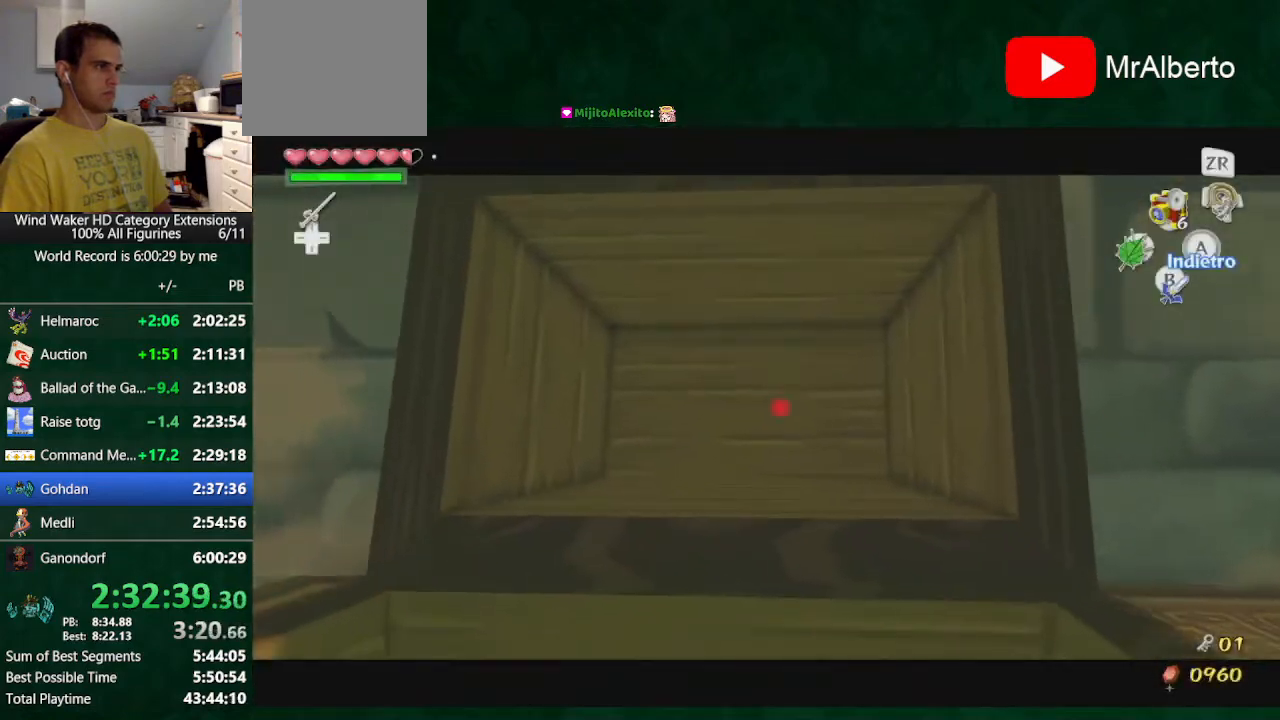
{"dt_ms": 500, "buttons": [], "left_stick": "center", "right_stick": "center", "button_events": []}
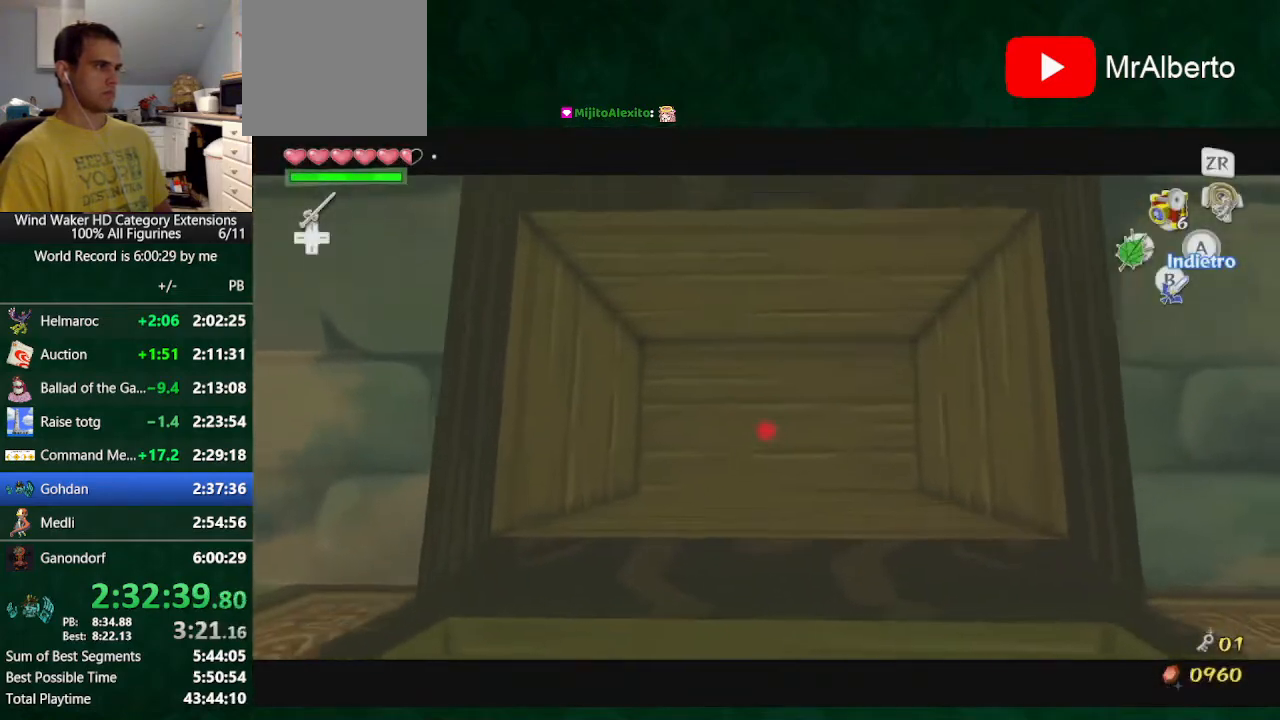
{"dt_ms": 500, "buttons": [], "left_stick": "center", "right_stick": "center", "button_events": []}
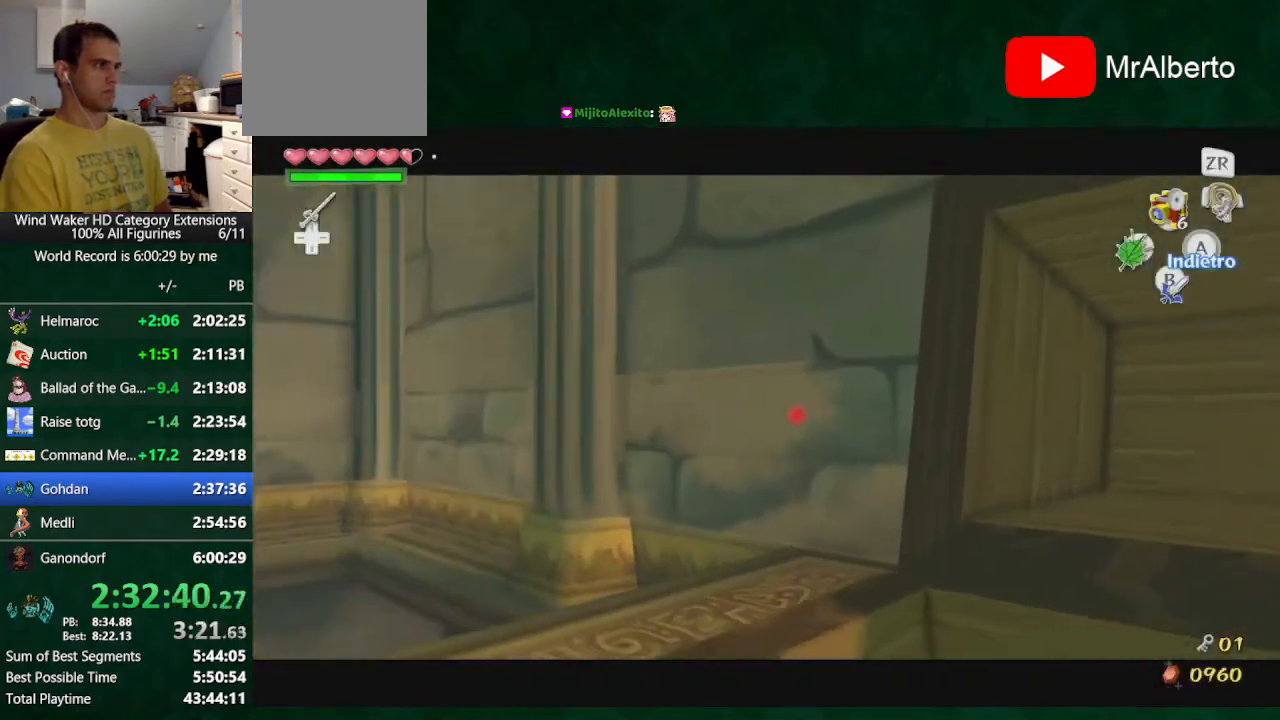
{"dt_ms": 500, "buttons": [], "left_stick": "center", "right_stick": "down-right", "button_events": []}
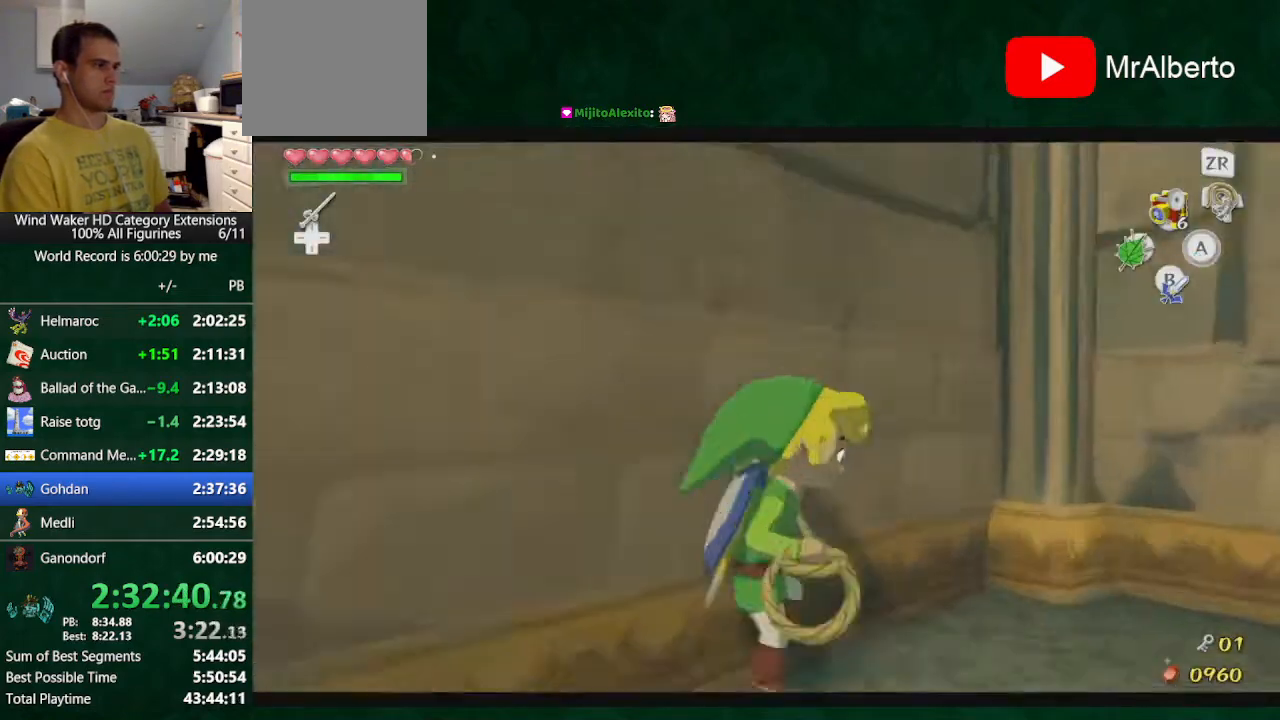
{"dt_ms": 500, "buttons": [], "left_stick": "up-right", "right_stick": "center", "button_events": [[167, "A", "down"], [267, "A", "up"], [367, "A", "down"], [467, "A", "up"]]}
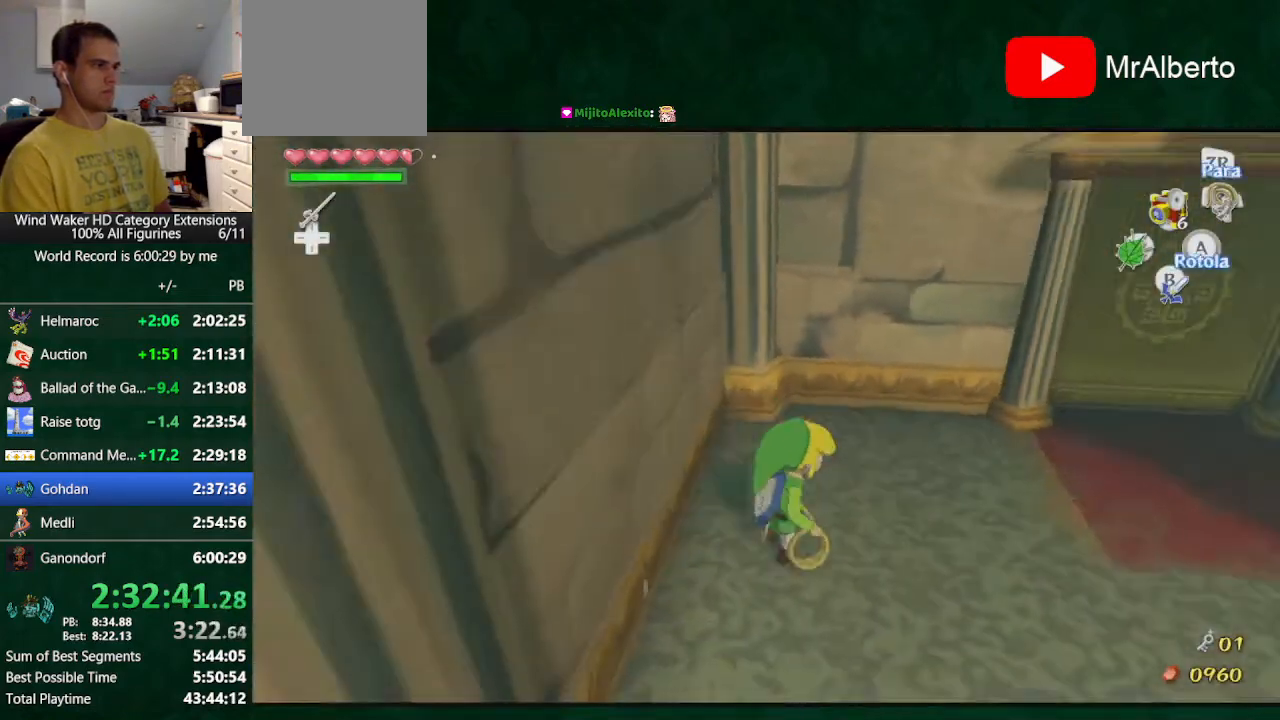
{"dt_ms": 500, "buttons": [], "left_stick": "up", "right_stick": "center", "button_events": []}
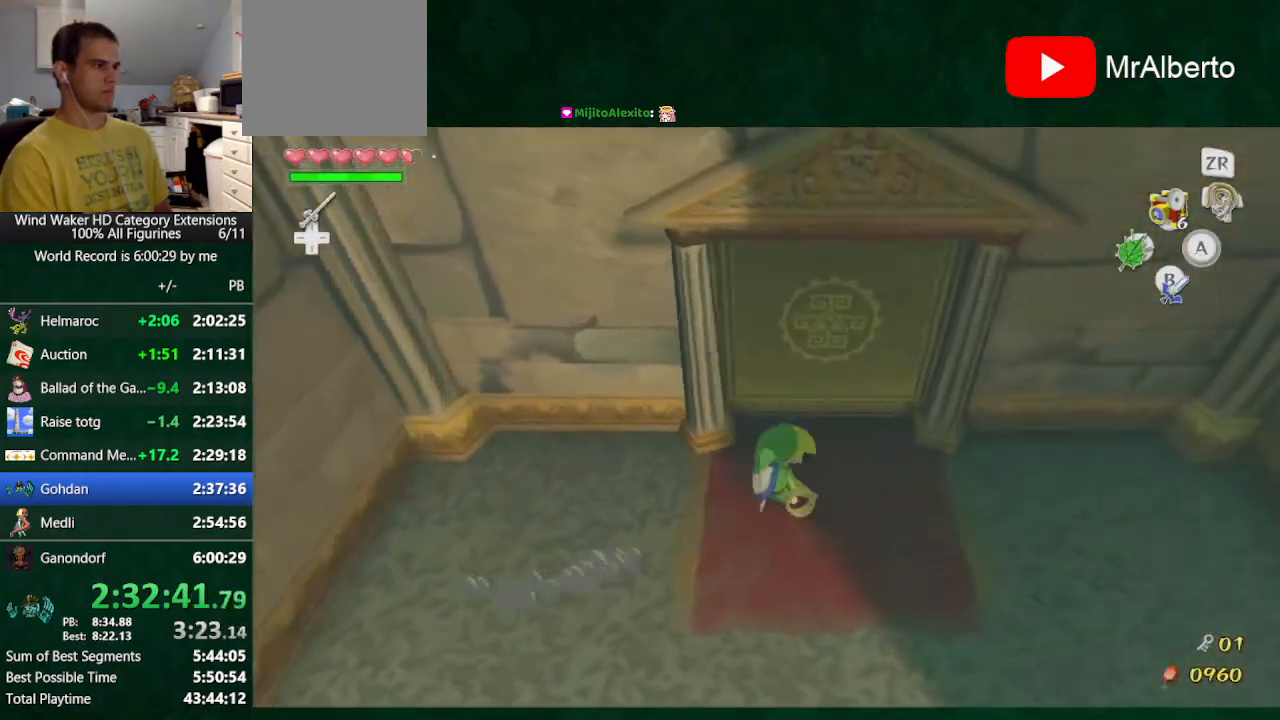
{"dt_ms": 500, "buttons": [], "left_stick": "center", "right_stick": "center", "button_events": []}
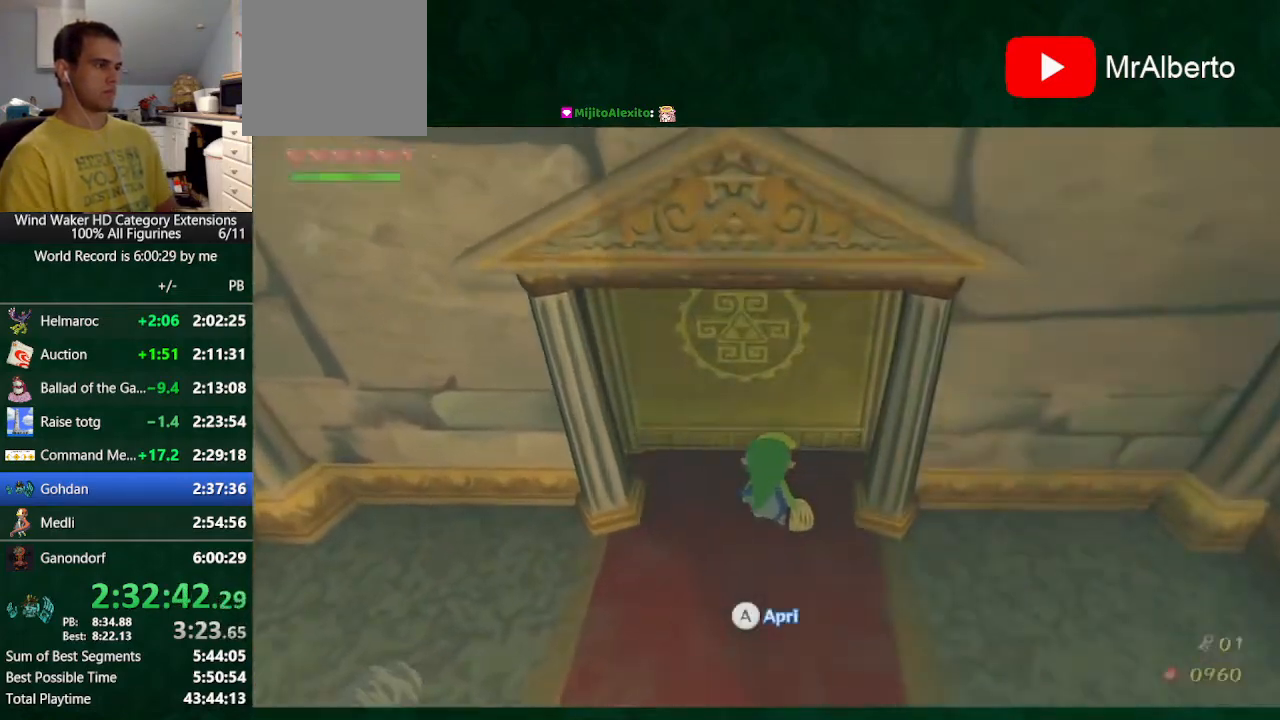
{"dt_ms": 500, "buttons": [], "left_stick": "center", "right_stick": "center", "button_events": []}